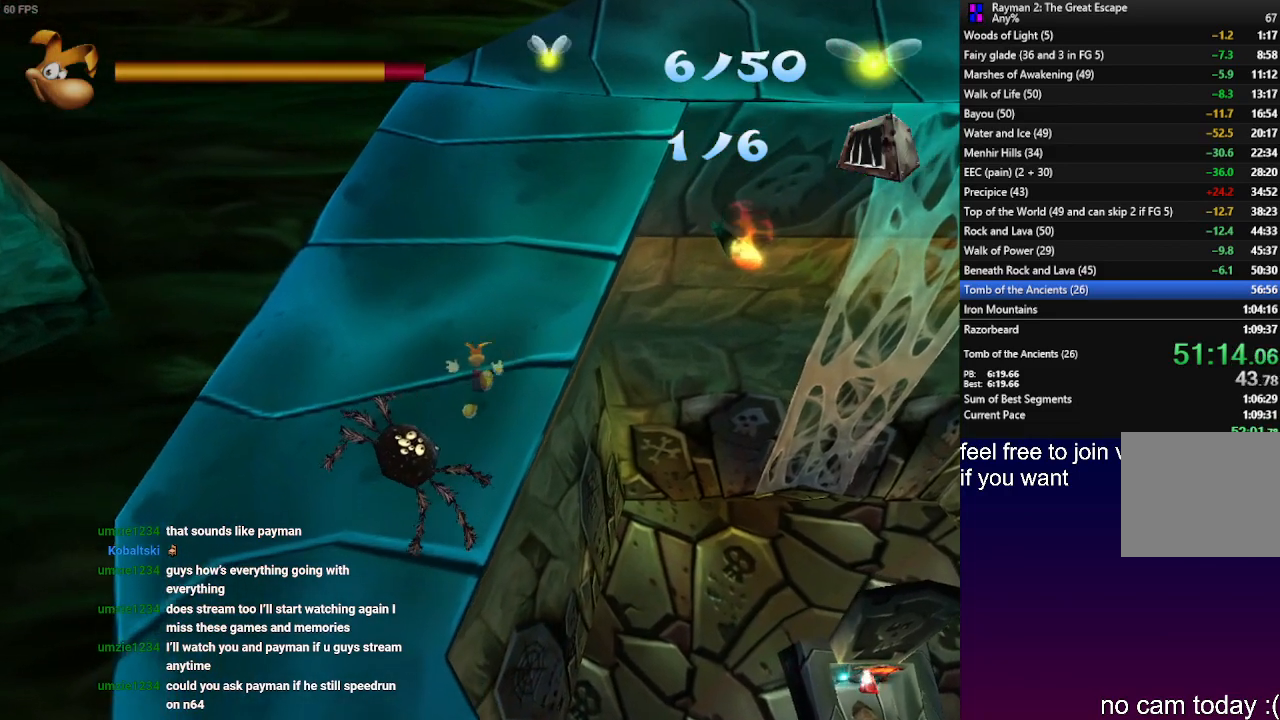
Gameplay with a controller (PlayStation layout); each line is a JSON object with the inputs held at the frame after it. "events" lists button and stick changes between this image and that frame as [ms after this image, input, new state], when the widget could be followed in between. Not read: R3.
{"buttons": [], "left_stick": "up", "right_stick": "center", "events": []}
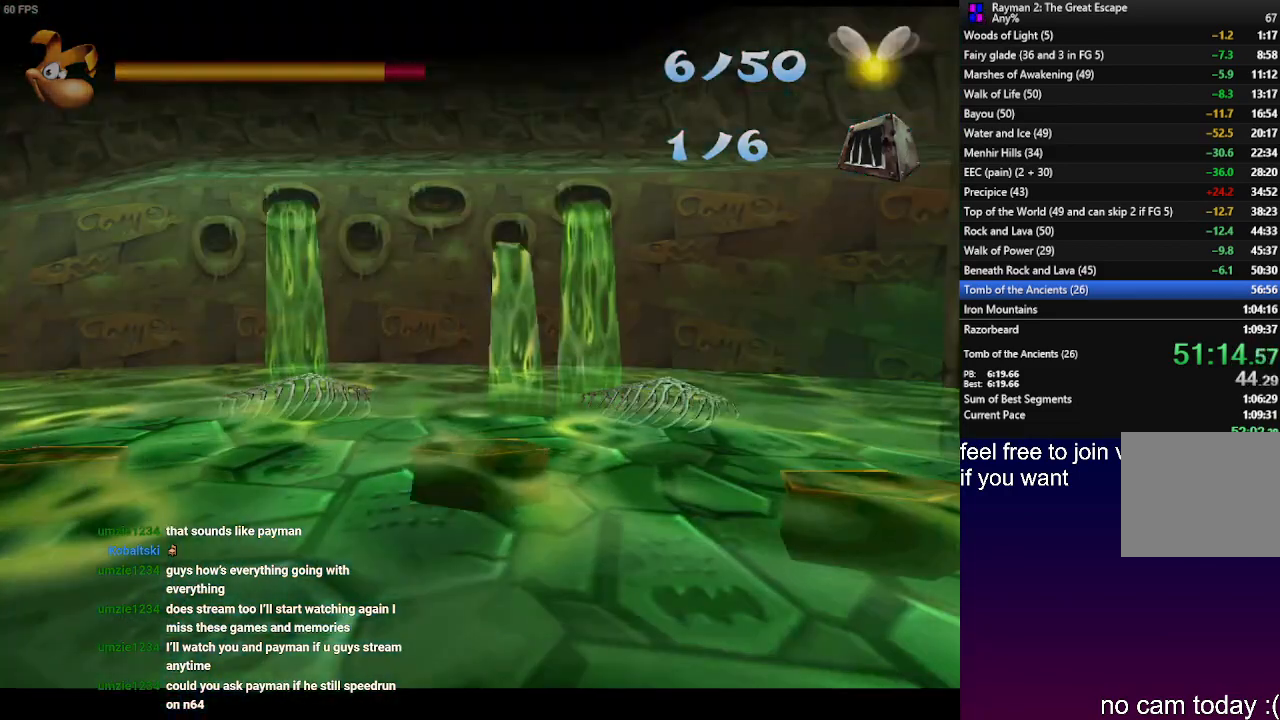
{"buttons": [], "left_stick": "up", "right_stick": "center", "events": []}
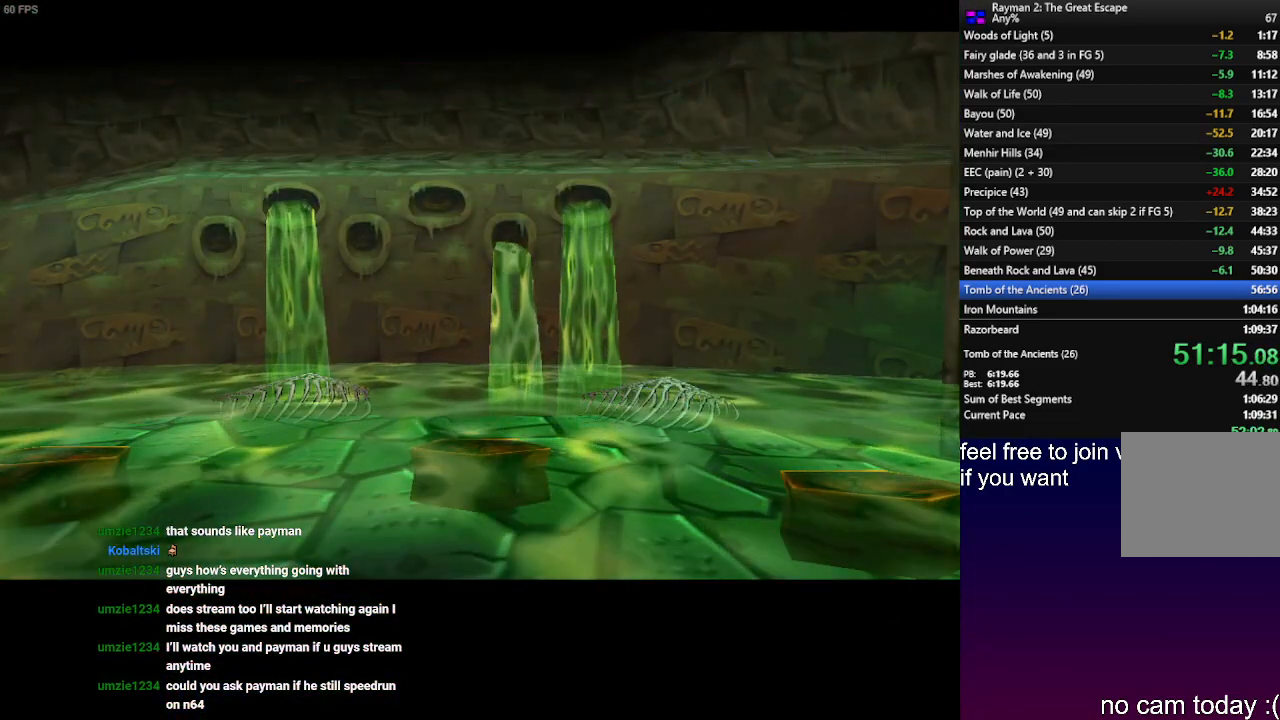
{"buttons": [], "left_stick": "up", "right_stick": "center", "events": []}
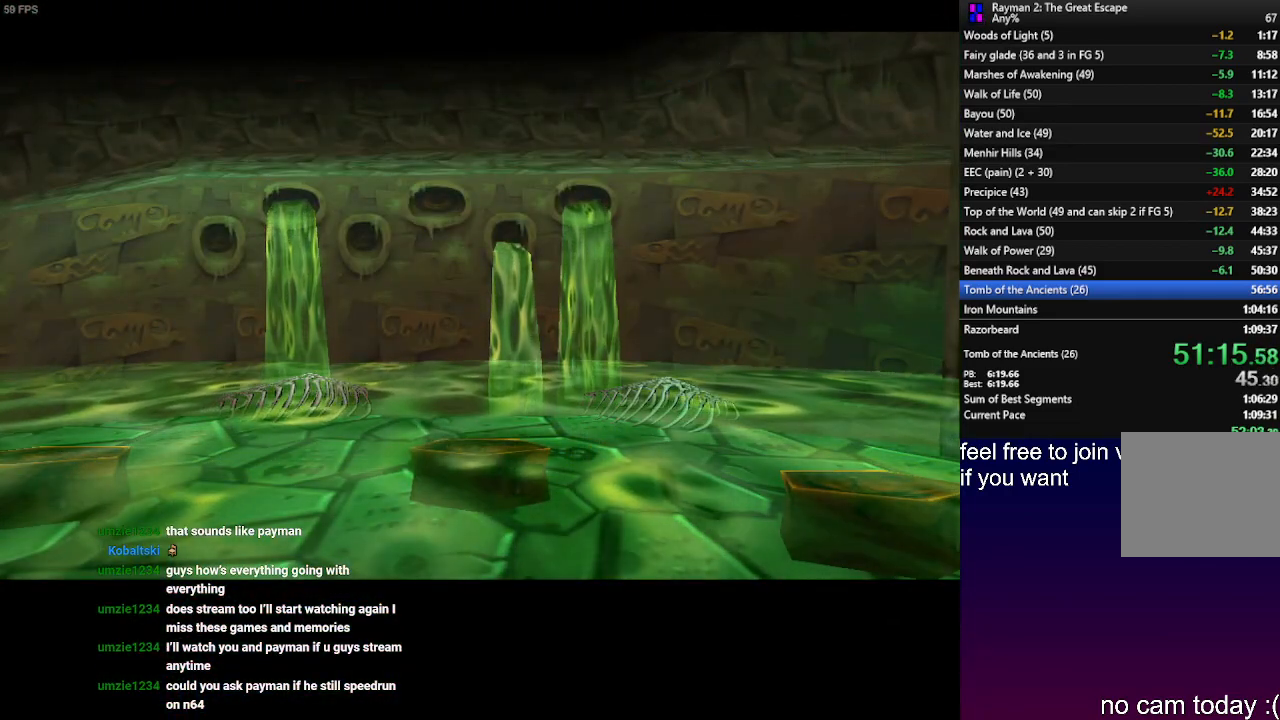
{"buttons": [], "left_stick": "up", "right_stick": "center", "events": []}
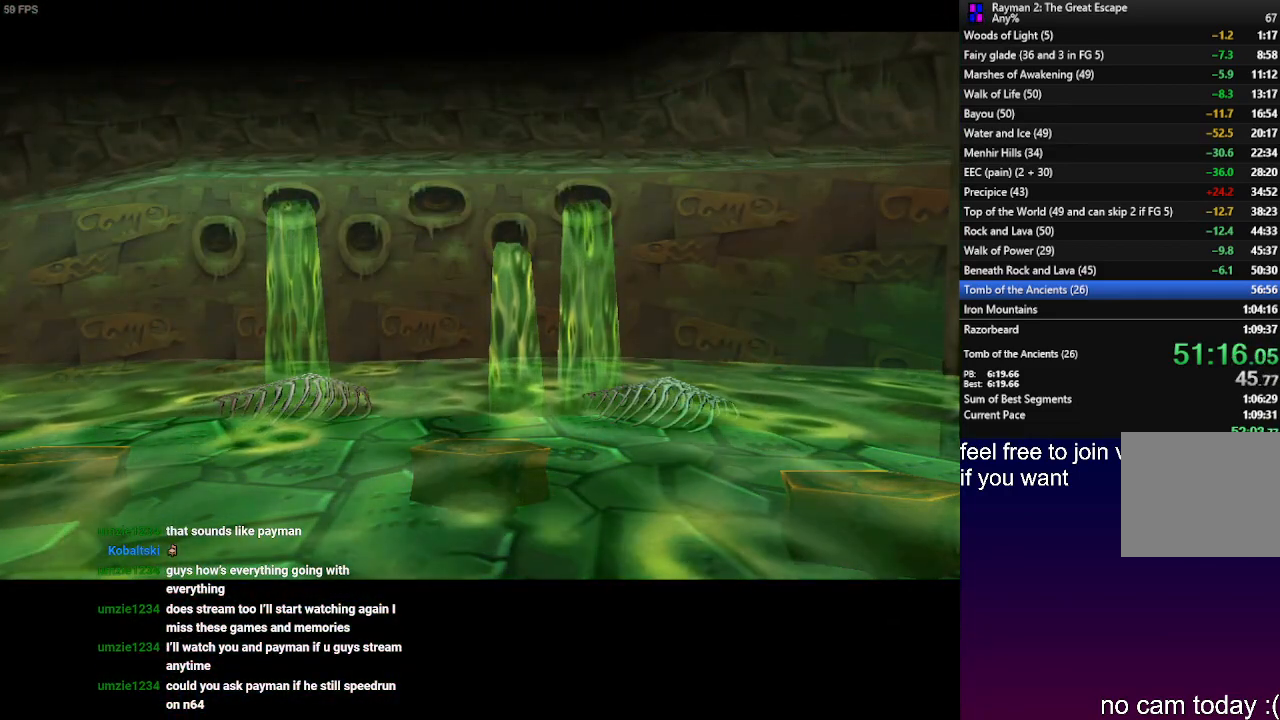
{"buttons": [], "left_stick": "up", "right_stick": "center", "events": []}
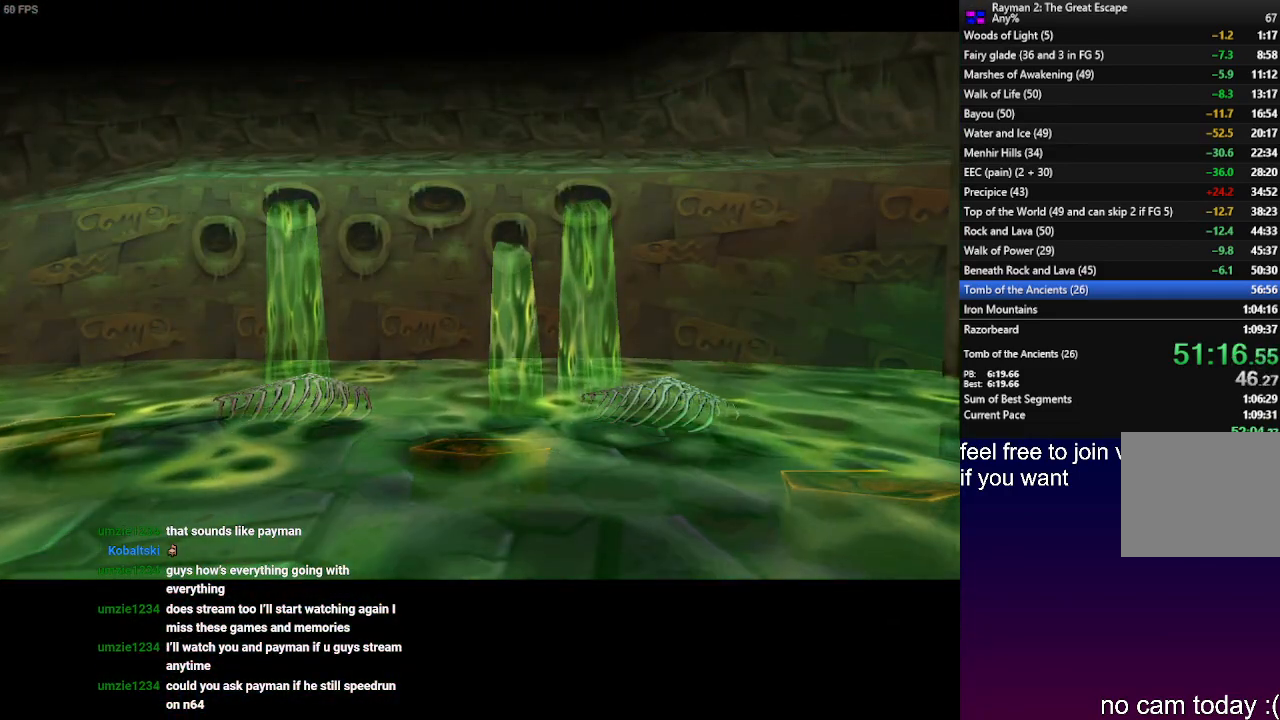
{"buttons": [], "left_stick": "up", "right_stick": "center", "events": []}
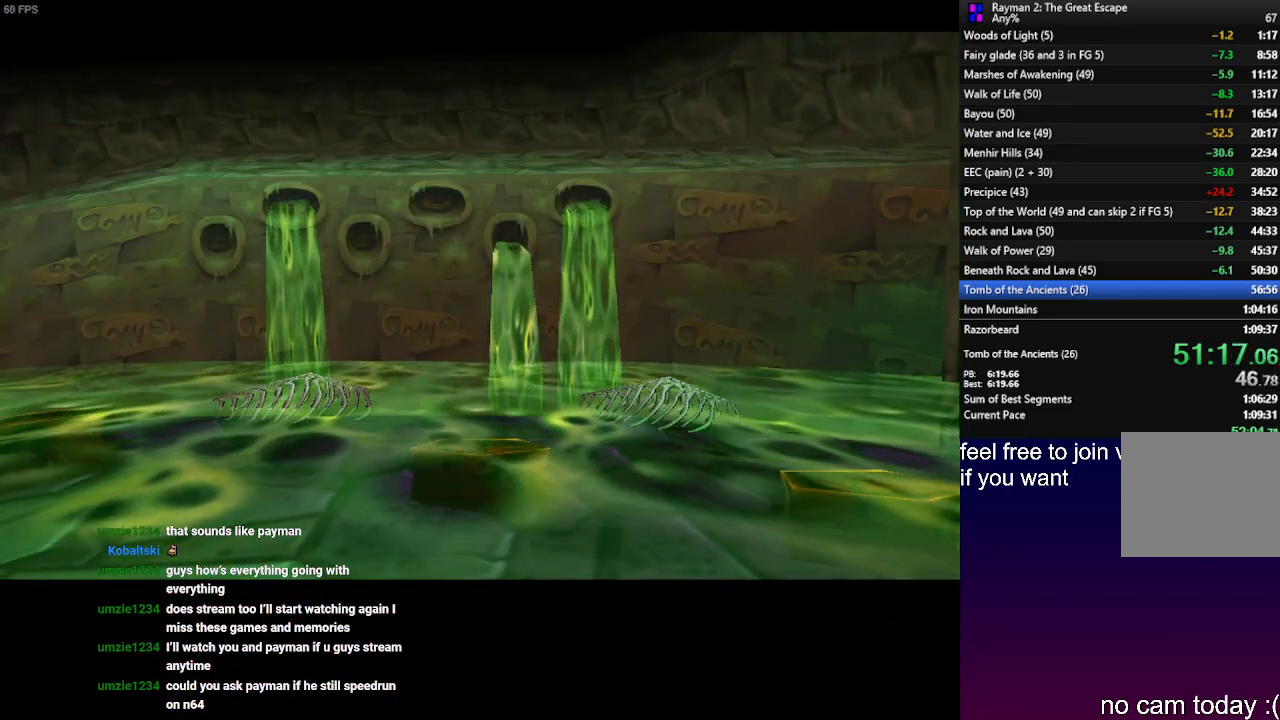
{"buttons": [], "left_stick": "up", "right_stick": "center", "events": []}
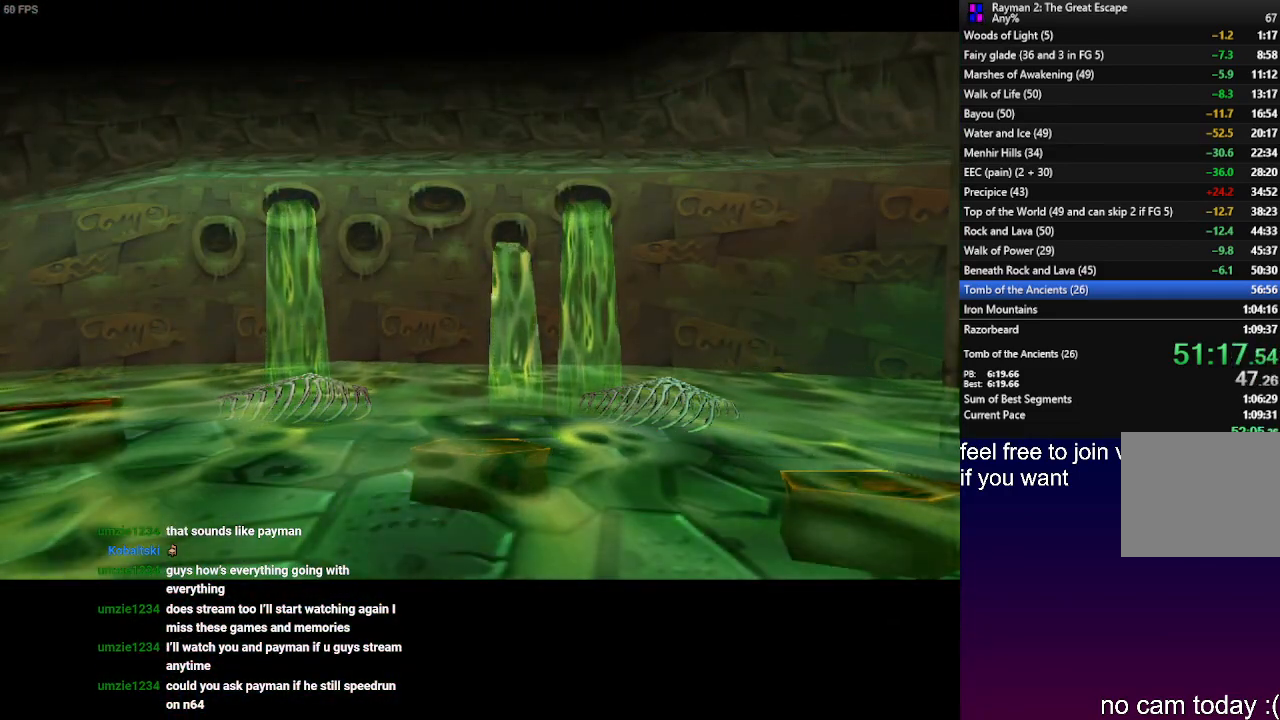
{"buttons": [], "left_stick": "up", "right_stick": "center", "events": []}
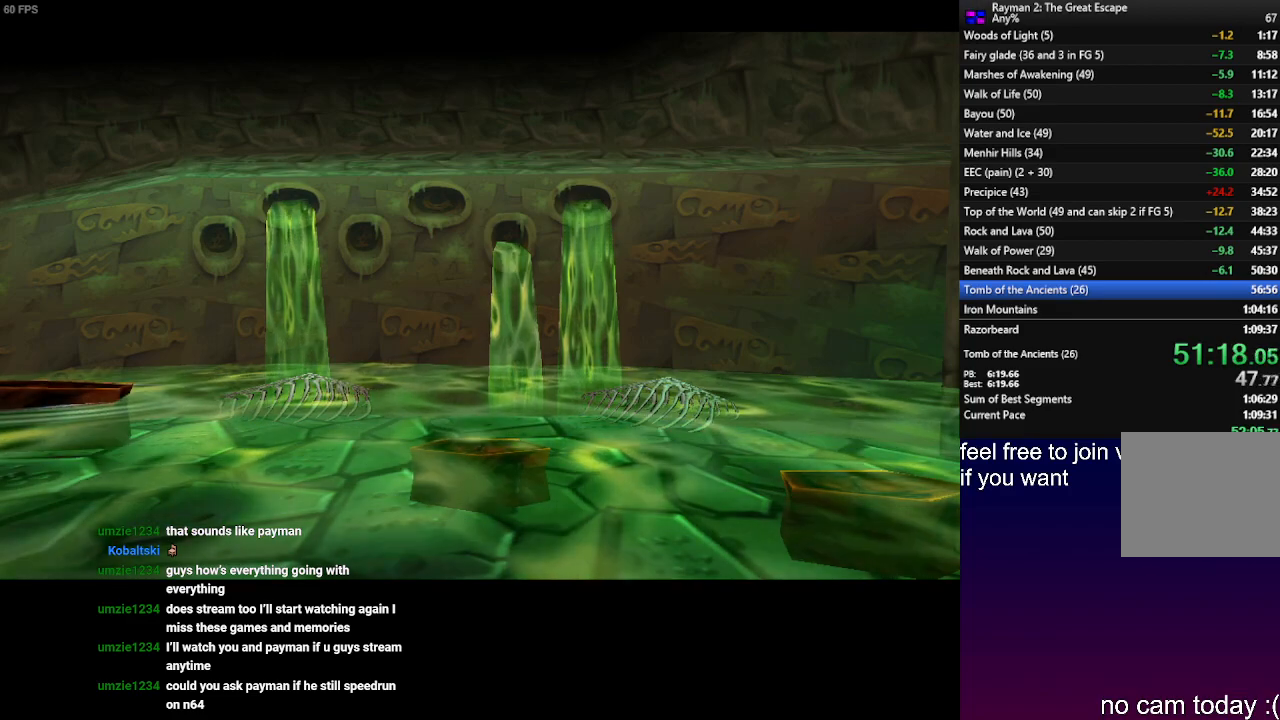
{"buttons": [], "left_stick": "up", "right_stick": "center", "events": []}
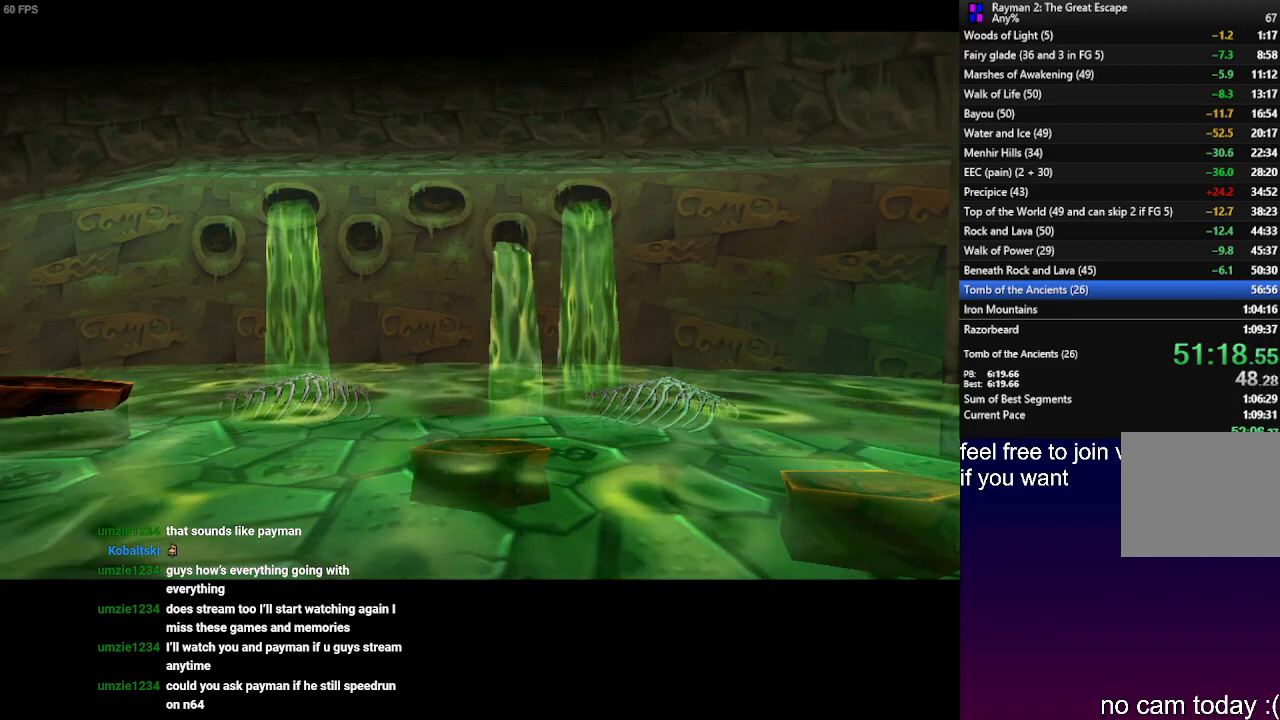
{"buttons": [], "left_stick": "up", "right_stick": "center", "events": []}
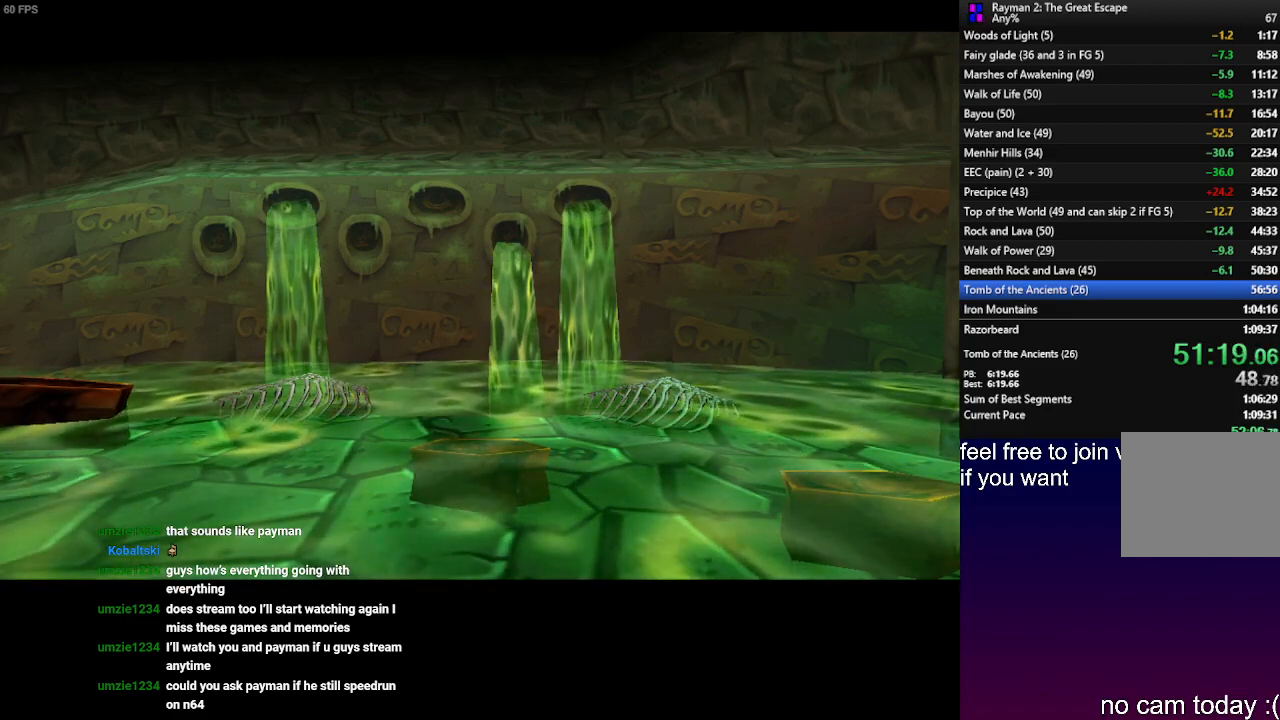
{"buttons": [], "left_stick": "up", "right_stick": "center", "events": []}
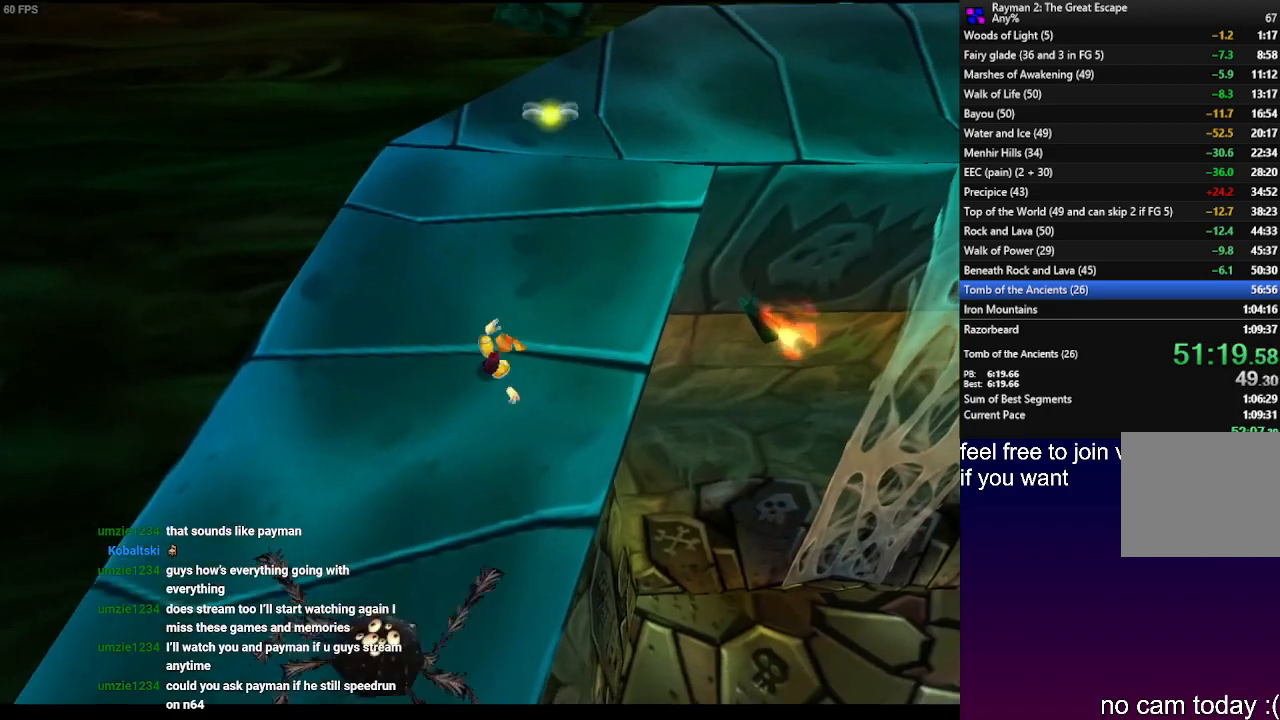
{"buttons": [], "left_stick": "up", "right_stick": "center", "events": []}
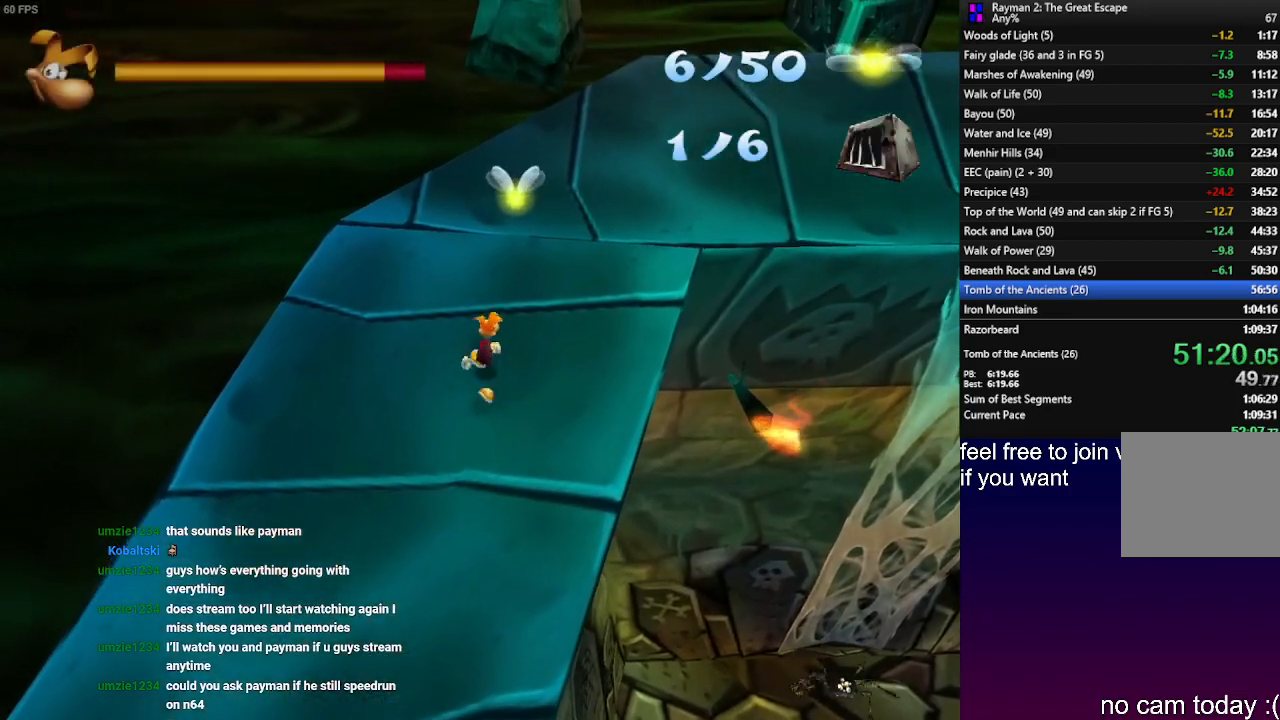
{"buttons": [], "left_stick": "up-right", "right_stick": "center", "events": [[267, "left_stick", "up-right"]]}
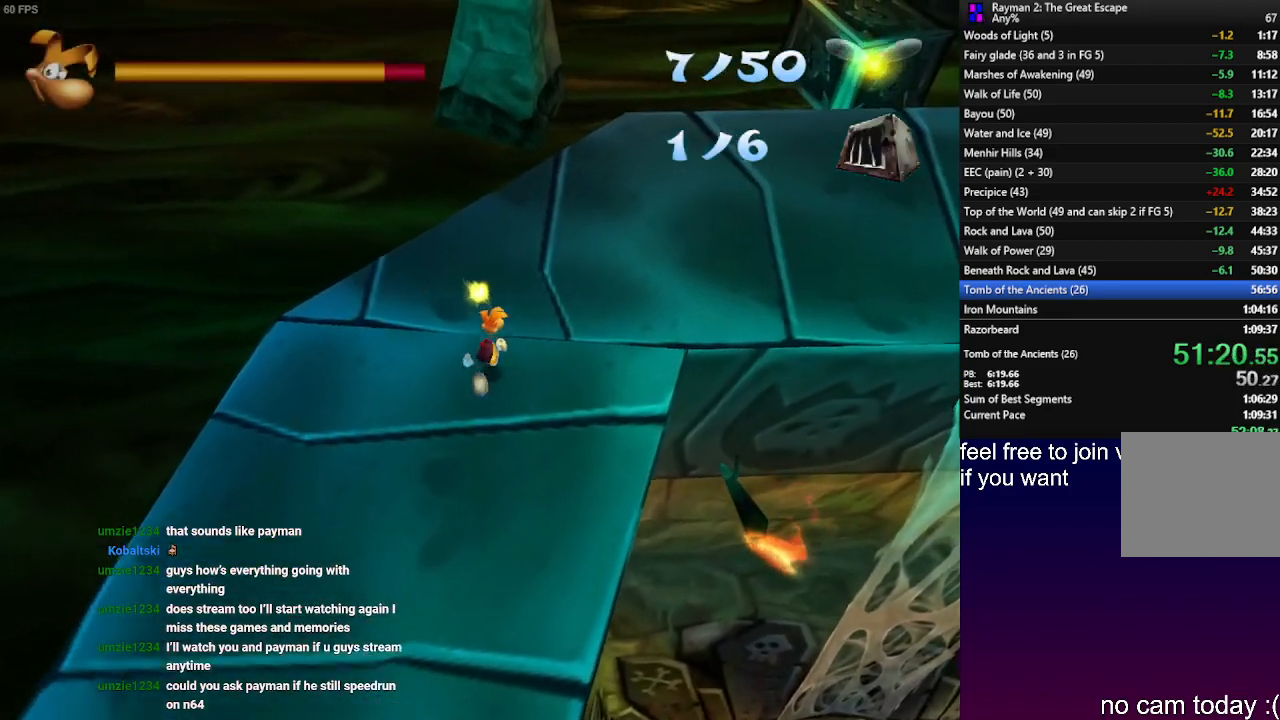
{"buttons": [], "left_stick": "up-right", "right_stick": "center", "events": []}
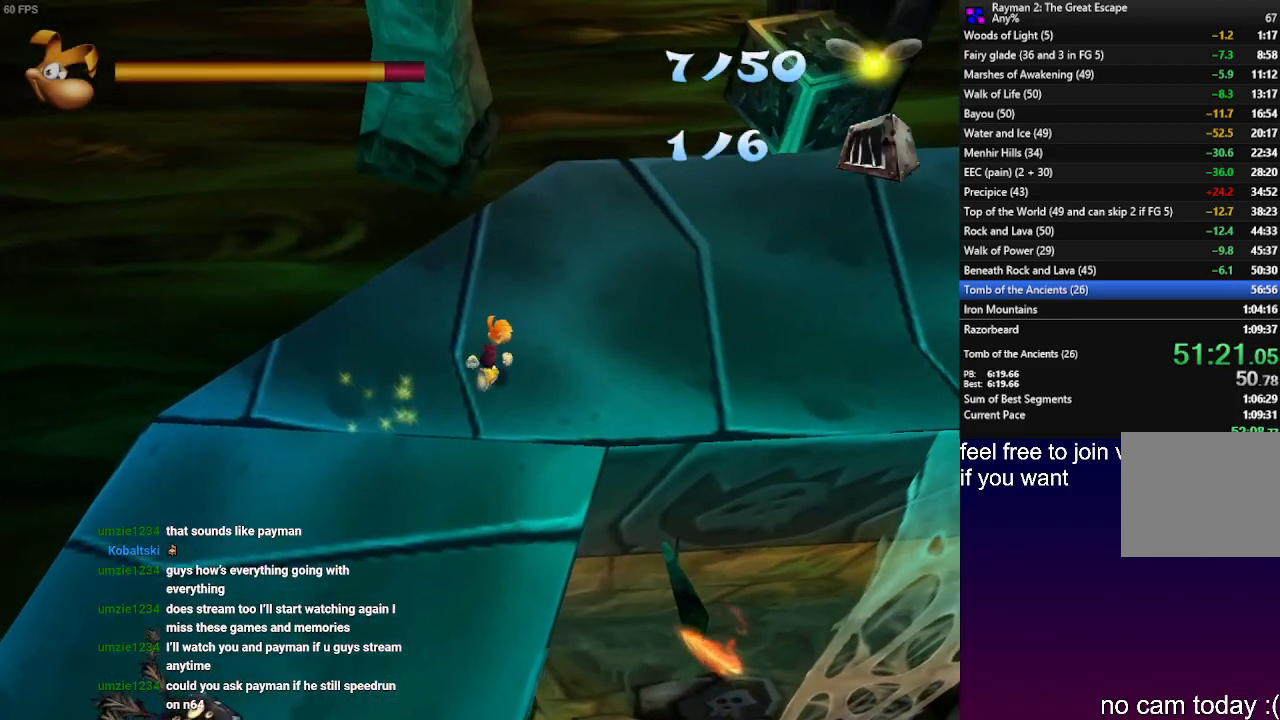
{"buttons": [], "left_stick": "up-right", "right_stick": "center", "events": []}
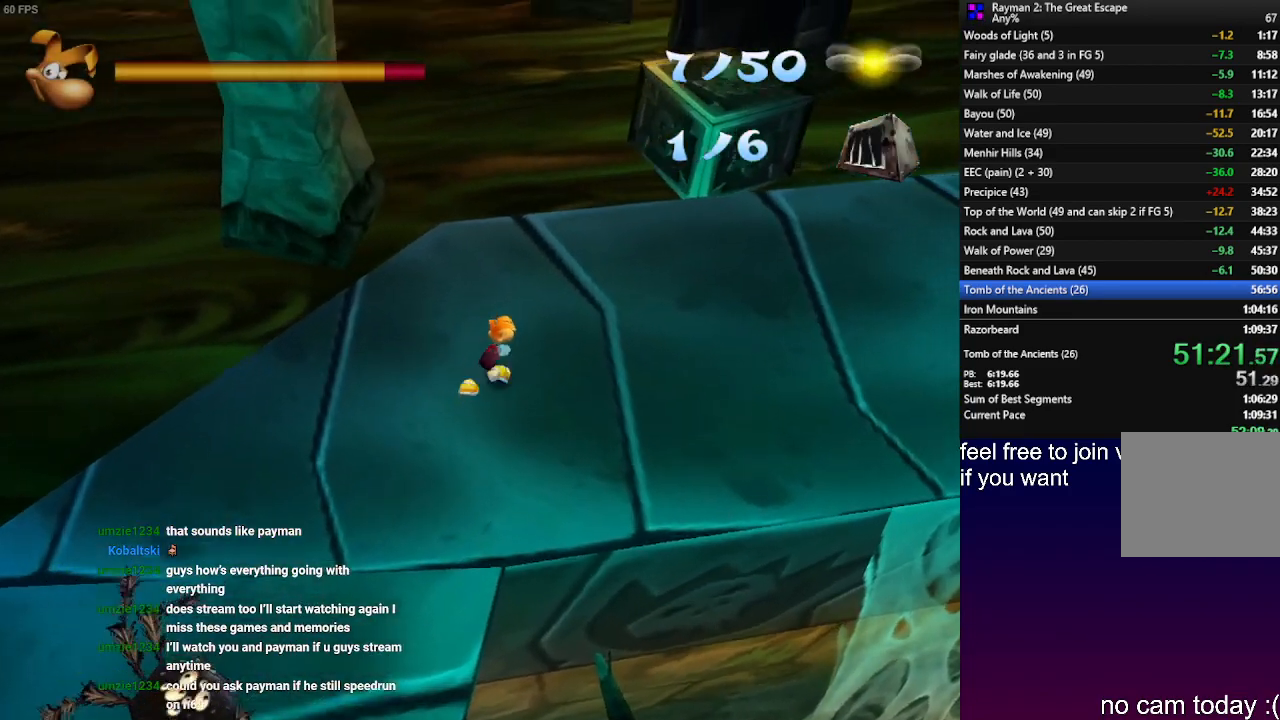
{"buttons": [], "left_stick": "up-right", "right_stick": "center", "events": []}
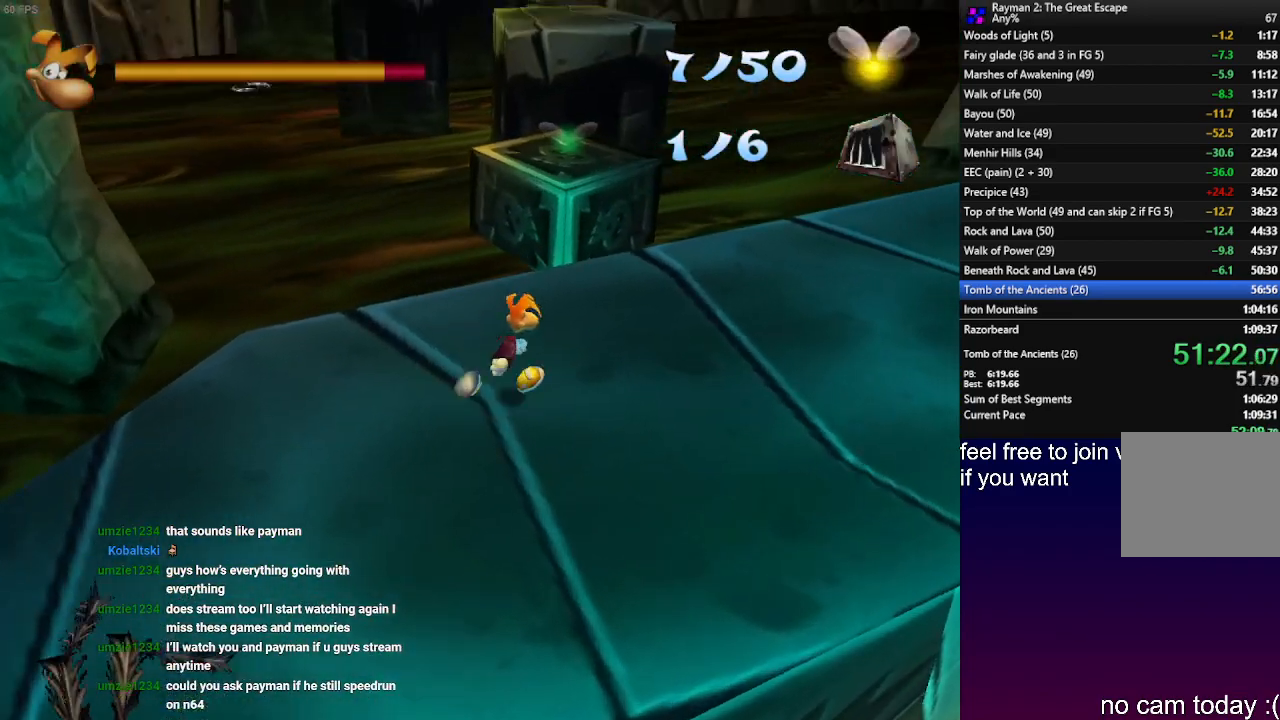
{"buttons": [], "left_stick": "up", "right_stick": "center", "events": [[283, "left_stick", "up"]]}
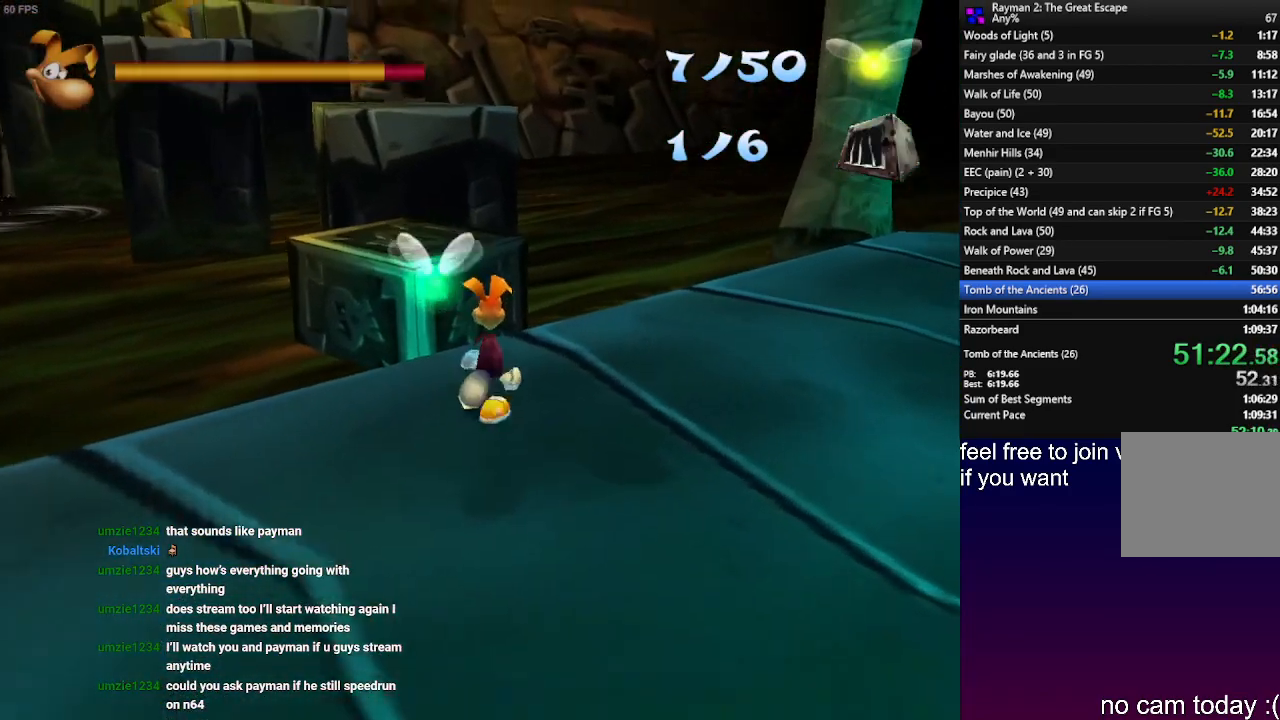
{"buttons": ["CROSS"], "left_stick": "up", "right_stick": "center", "events": [[200, "CROSS", "down"]]}
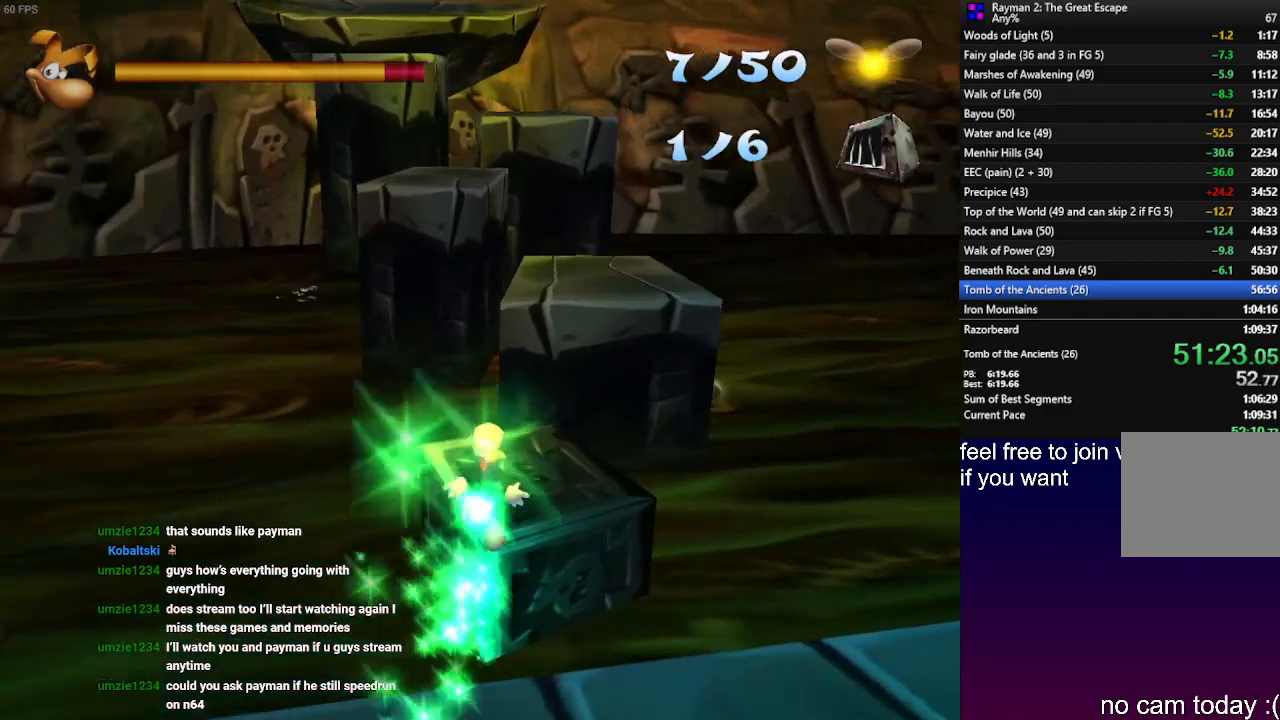
{"buttons": [], "left_stick": "up", "right_stick": "center", "events": [[200, "CROSS", "up"]]}
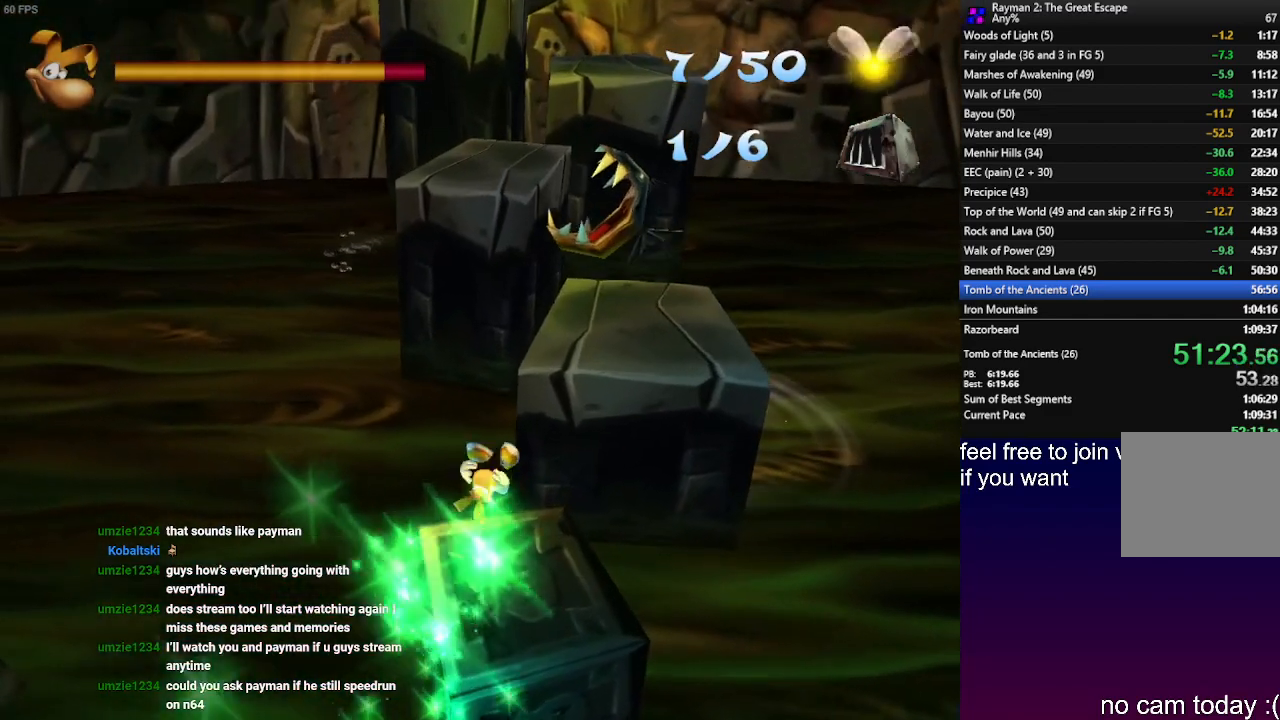
{"buttons": ["CROSS"], "left_stick": "up", "right_stick": "center", "events": [[417, "CROSS", "down"]]}
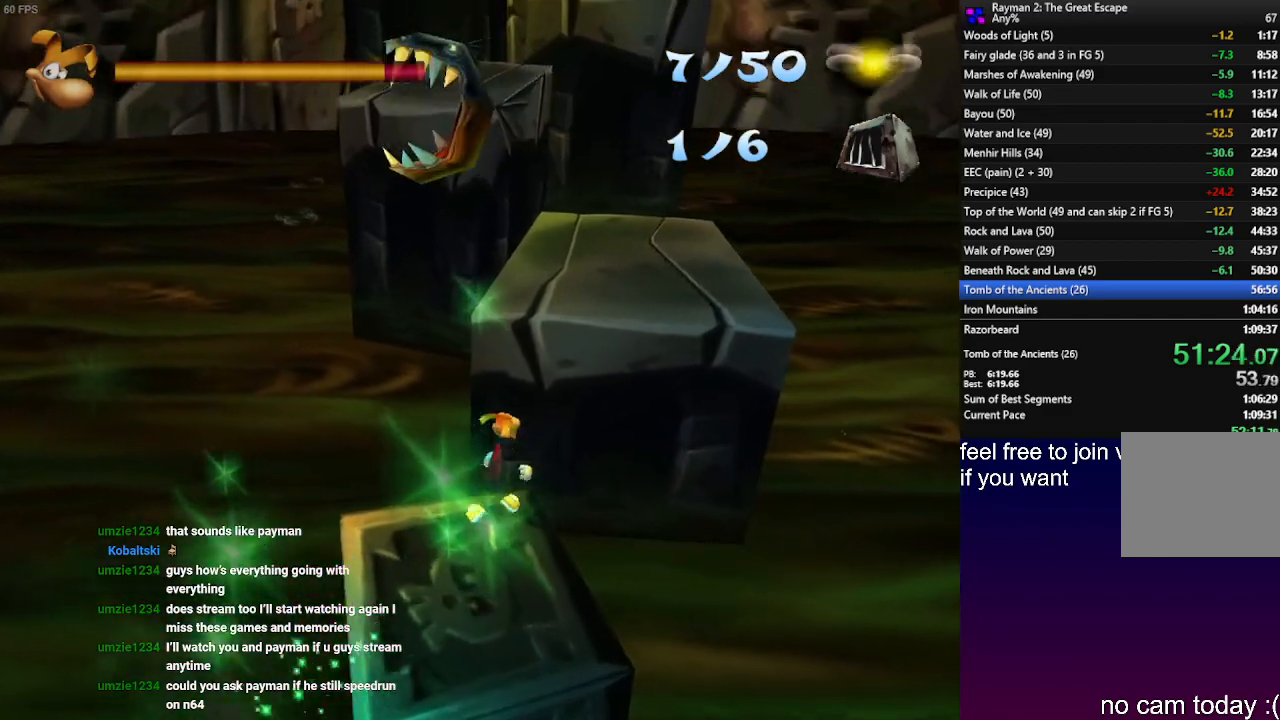
{"buttons": ["CROSS"], "left_stick": "up", "right_stick": "center", "events": []}
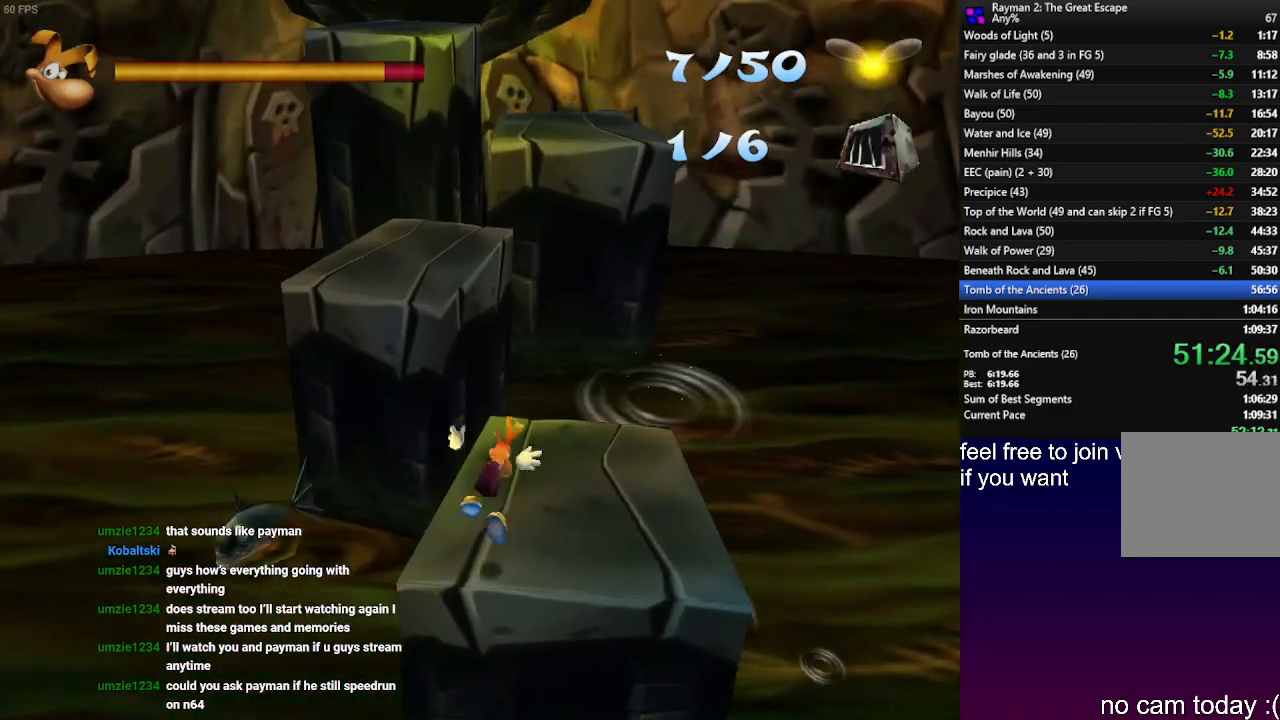
{"buttons": ["CROSS"], "left_stick": "up", "right_stick": "center", "events": []}
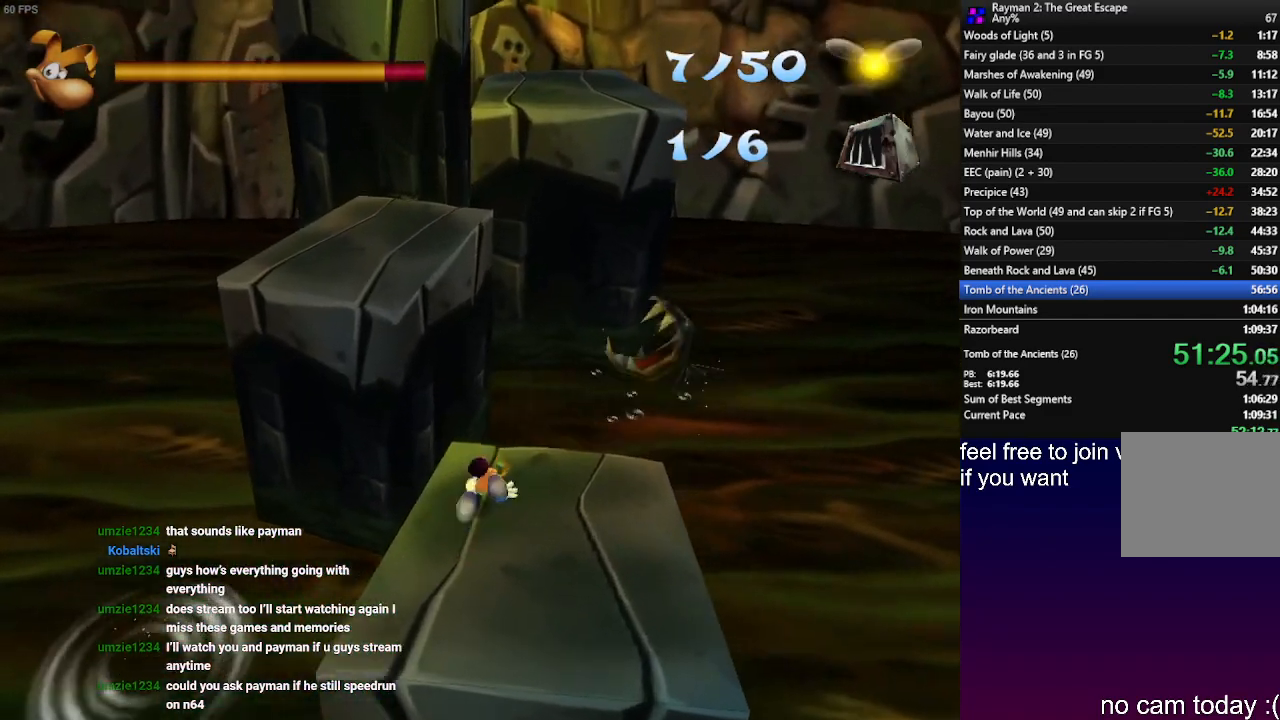
{"buttons": [], "left_stick": "up", "right_stick": "center", "events": [[300, "CROSS", "up"]]}
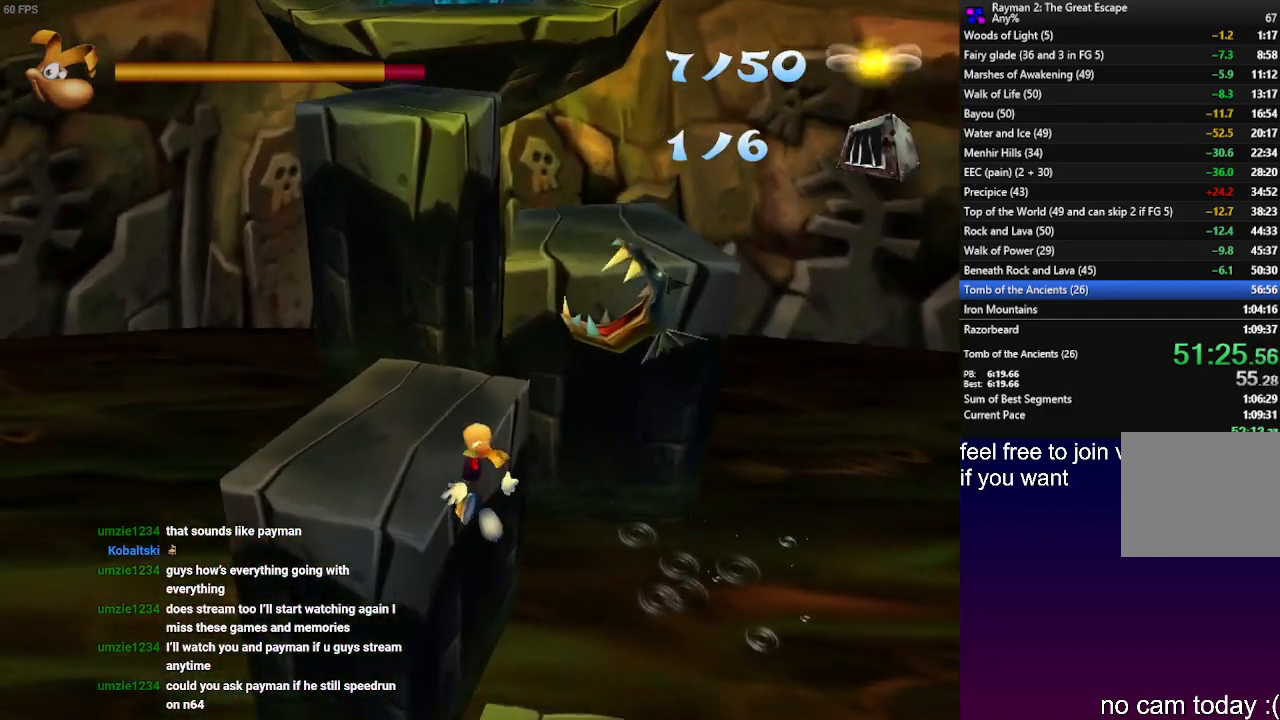
{"buttons": [], "left_stick": "up", "right_stick": "center", "events": []}
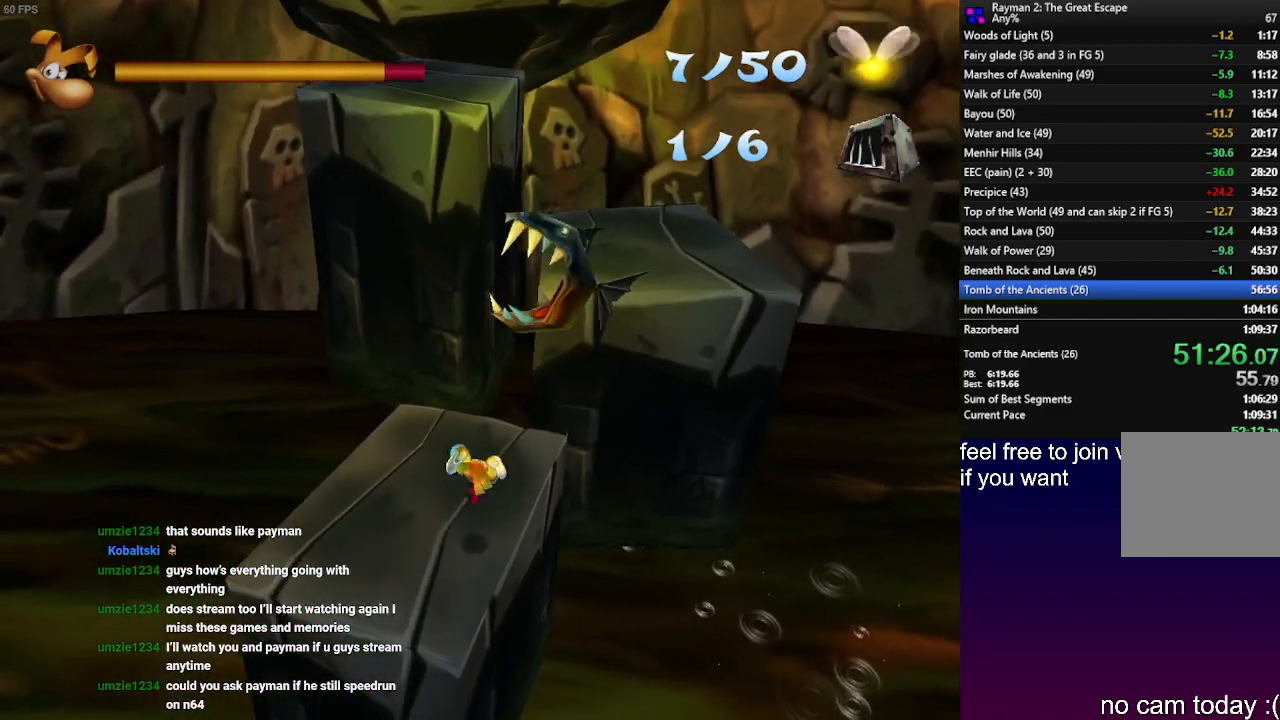
{"buttons": ["CROSS"], "left_stick": "up", "right_stick": "center", "events": [[317, "CROSS", "down"]]}
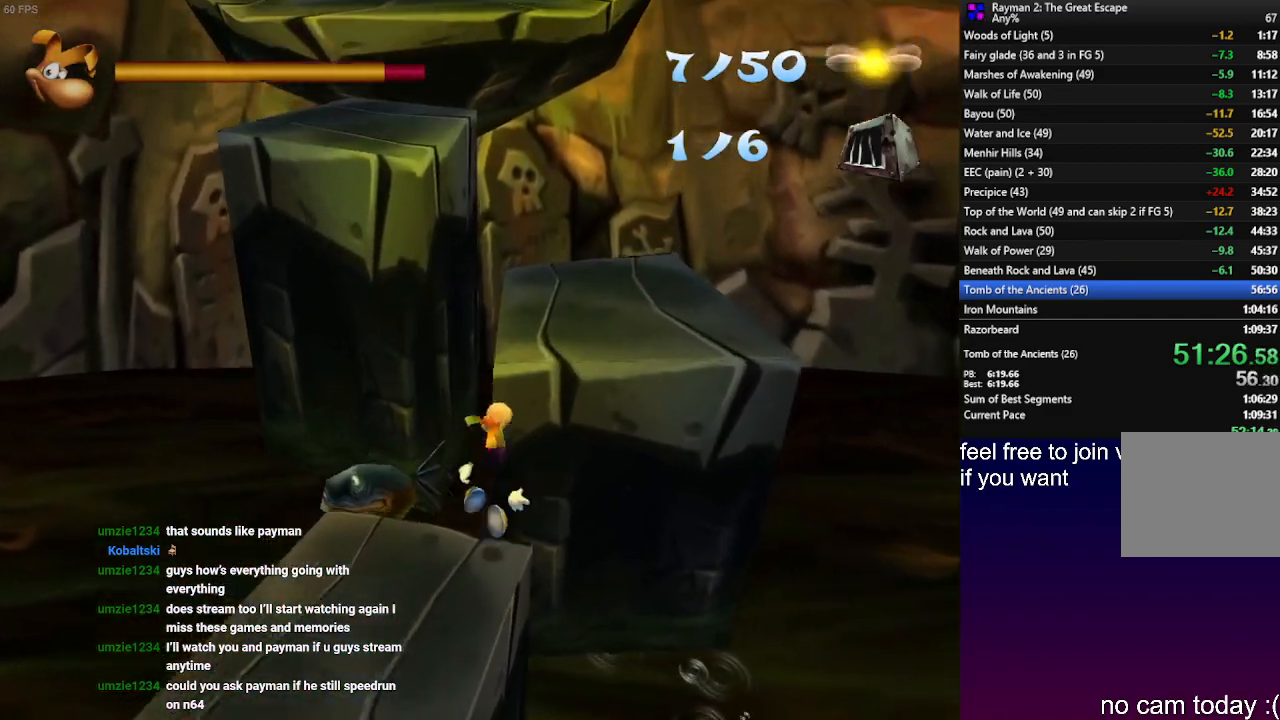
{"buttons": [], "left_stick": "up", "right_stick": "center", "events": [[17, "CROSS", "up"]]}
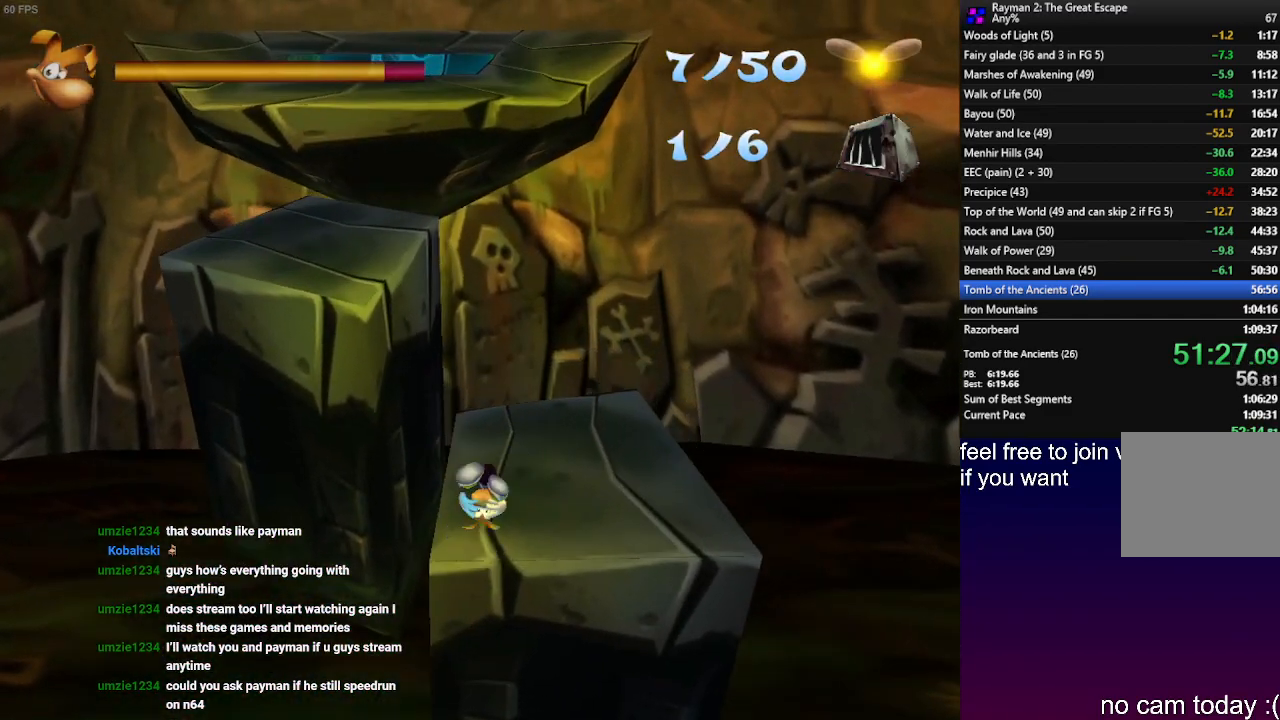
{"buttons": [], "left_stick": "up-left", "right_stick": "center", "events": [[417, "left_stick", "up-left"]]}
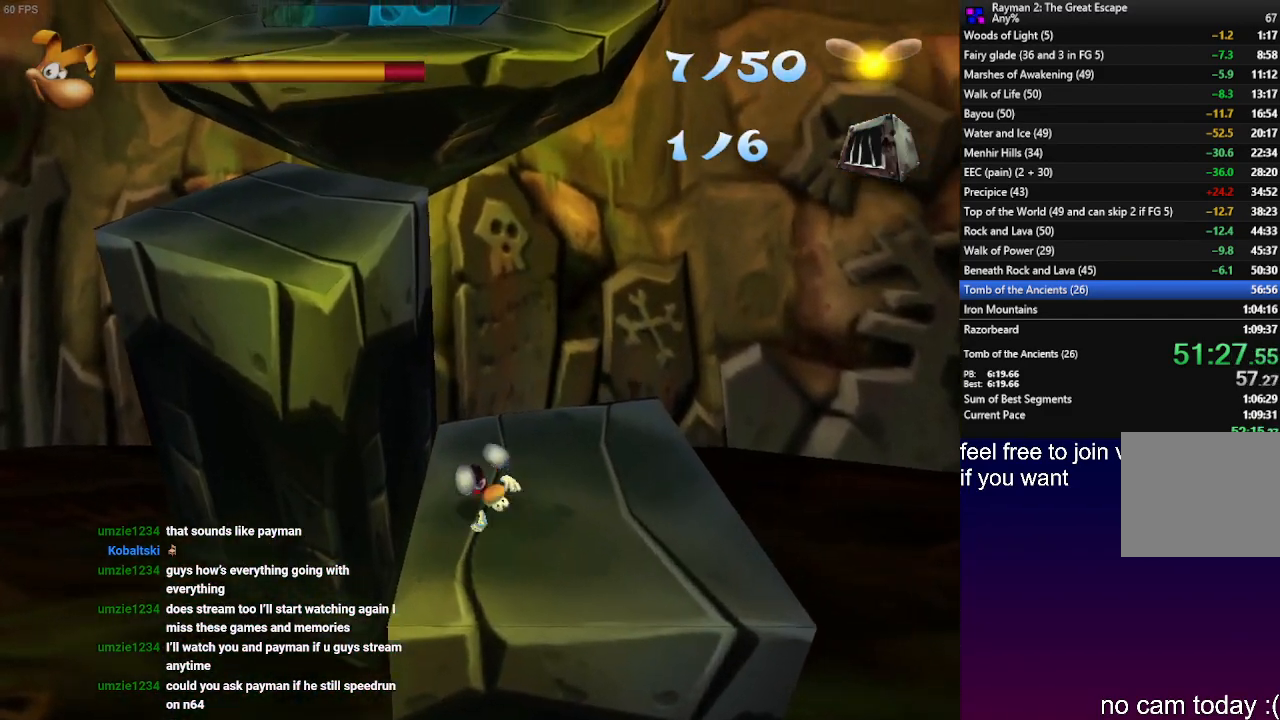
{"buttons": [], "left_stick": "up-left", "right_stick": "center", "events": [[100, "CROSS", "down"], [333, "CROSS", "up"]]}
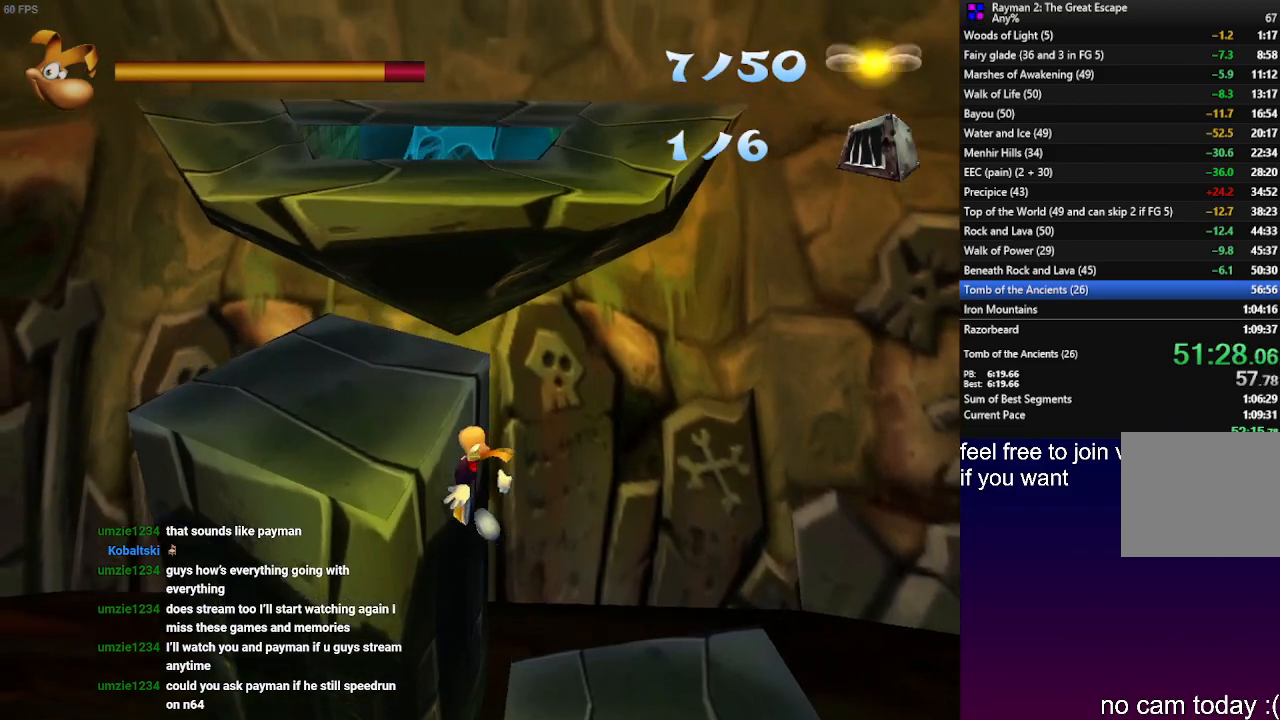
{"buttons": [], "left_stick": "up-left", "right_stick": "center", "events": []}
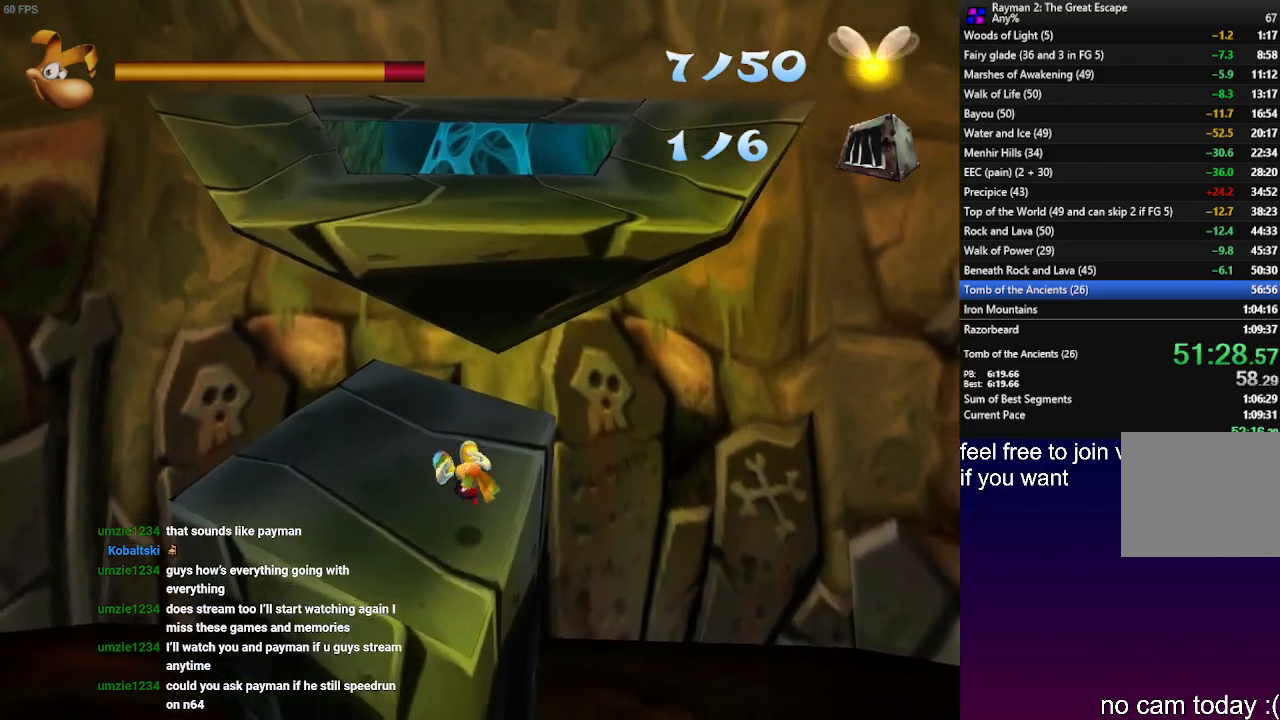
{"buttons": ["CROSS"], "left_stick": "up", "right_stick": "center", "events": [[17, "left_stick", "up"], [417, "CROSS", "down"]]}